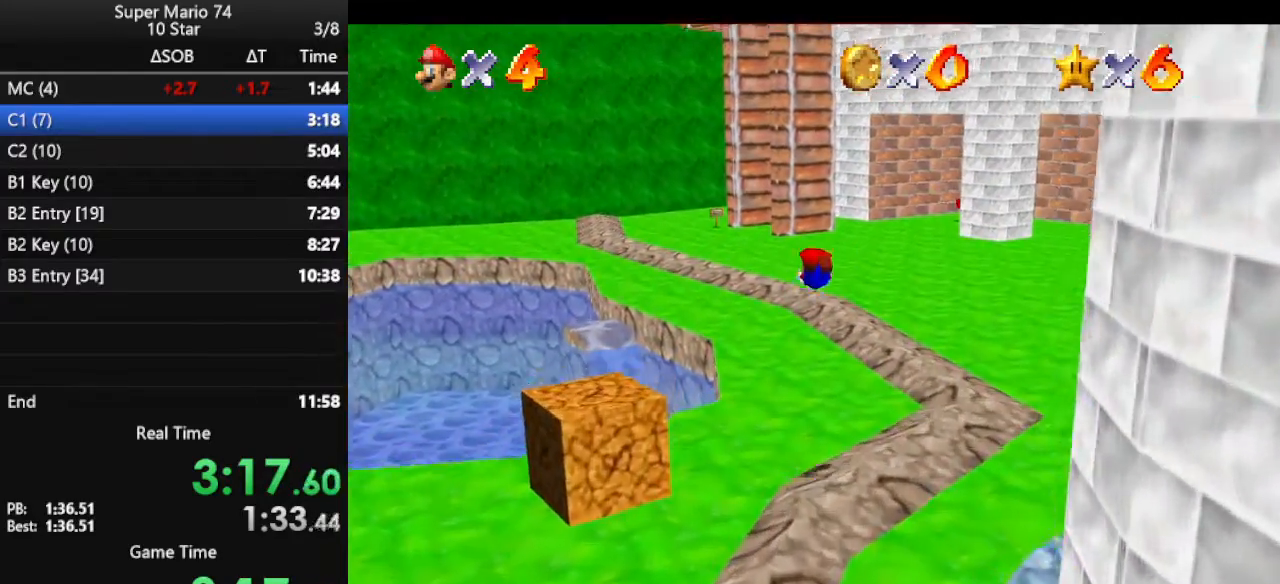
Gameplay with a controller (Nintendo layout); each line is a JSON object with the inputs held at the frame after it. "events" lists button and stick changes between this image and that frame as [ms after this image, input, new state], when the widget could be followed in between. Not read: L3 R3.
{"buttons": ["A"], "left_stick": "up", "events": [[433, "A", "down"]]}
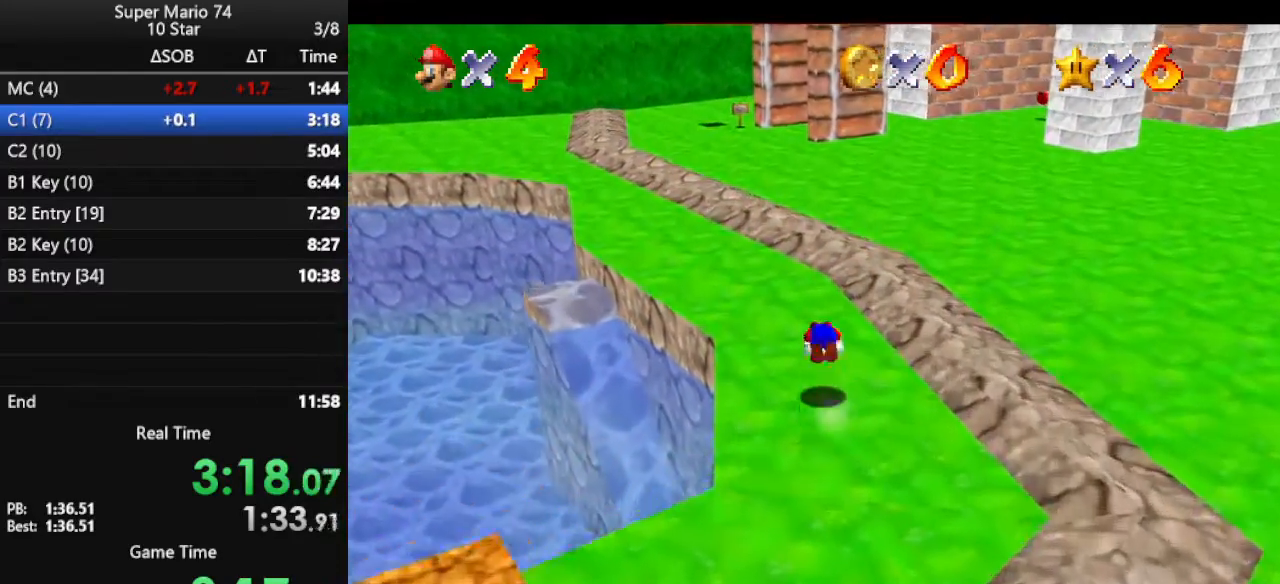
{"buttons": ["A"], "left_stick": "up", "events": [[33, "A", "up"], [67, "A", "down"], [167, "A", "up"], [467, "A", "down"]]}
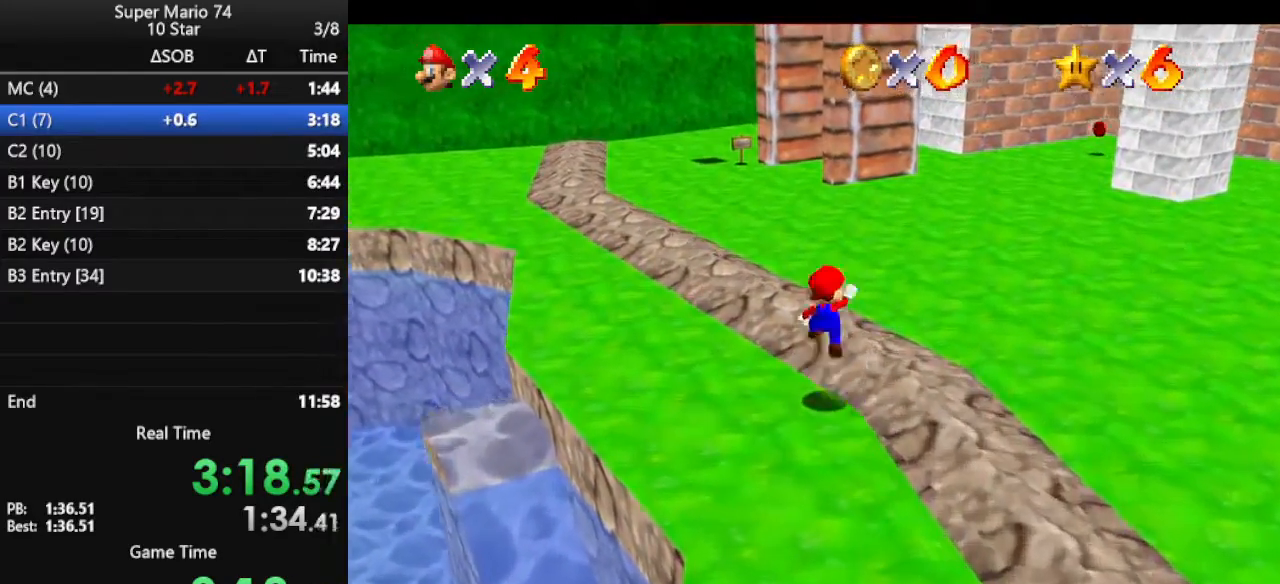
{"buttons": ["C_LEFT"], "left_stick": "up", "events": [[167, "A", "up"], [167, "B", "down"], [267, "B", "up"], [400, "C_LEFT", "down"]]}
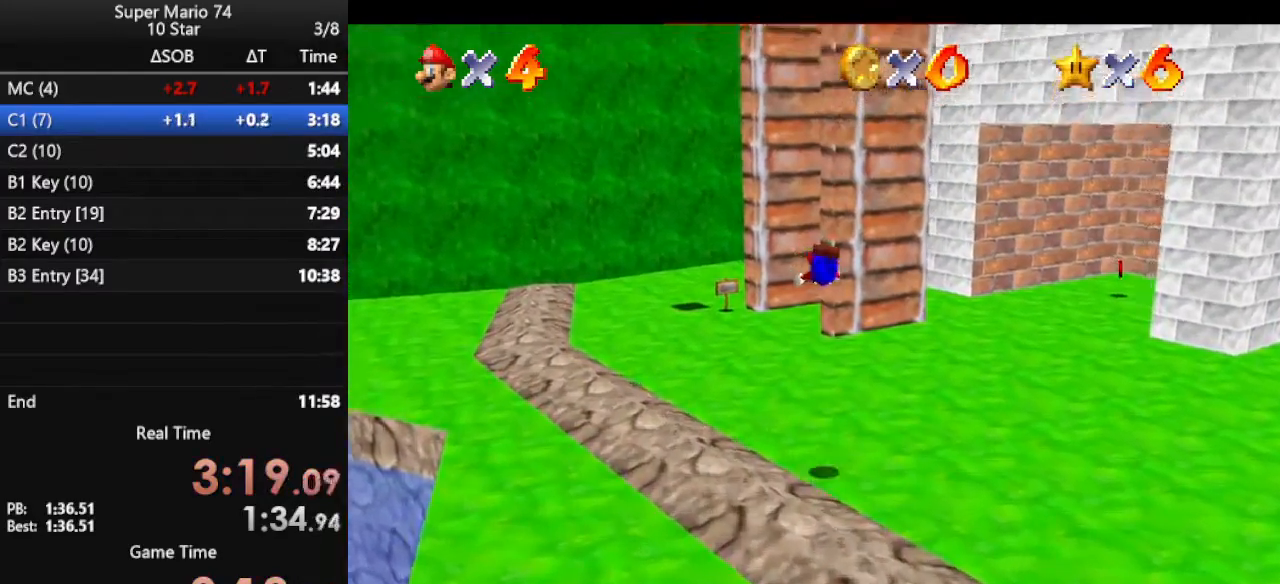
{"buttons": [], "left_stick": "up", "events": [[33, "C_LEFT", "up"], [200, "C_LEFT", "down"], [267, "C_LEFT", "up"], [333, "left_stick", "center"], [433, "A", "down"], [500, "A", "up"], [500, "left_stick", "up"]]}
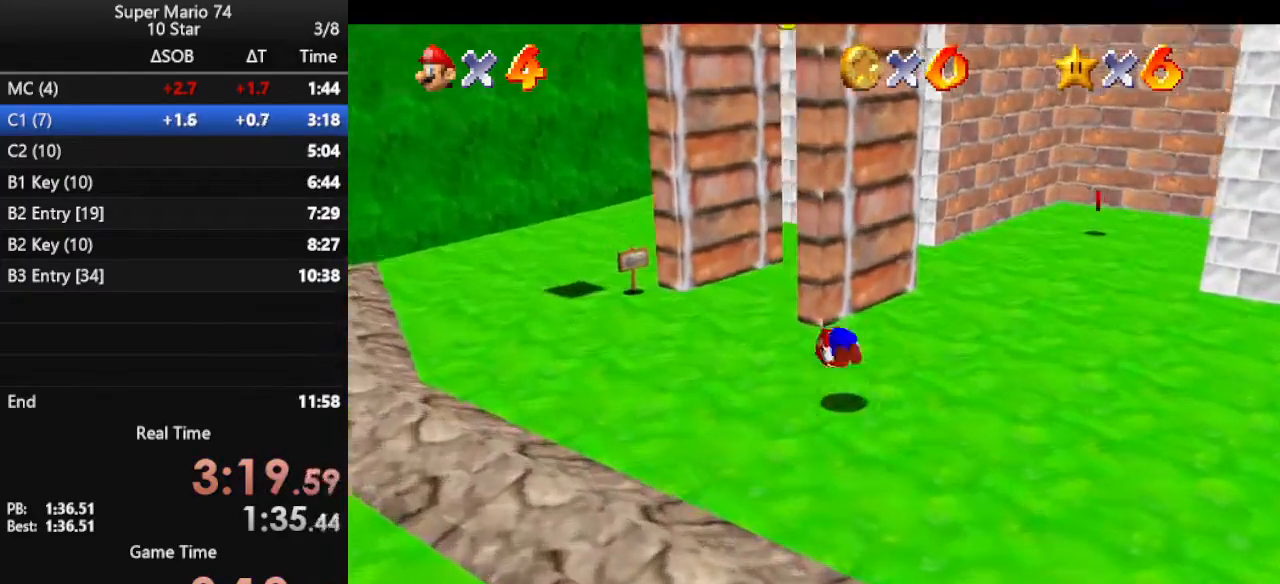
{"buttons": ["A"], "left_stick": "up-left", "events": [[67, "A", "down"], [100, "left_stick", "up-left"], [200, "A", "up"], [500, "A", "down"]]}
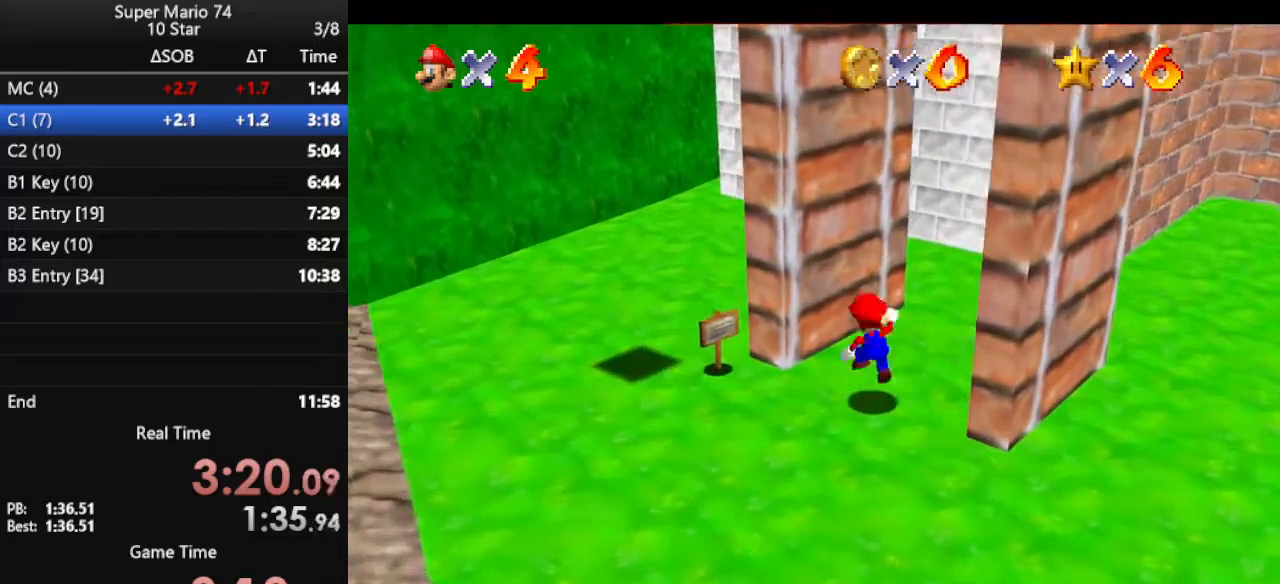
{"buttons": ["A"], "left_stick": "down-right", "events": [[167, "A", "up"], [233, "A", "down"], [233, "left_stick", "right"], [300, "left_stick", "down-right"]]}
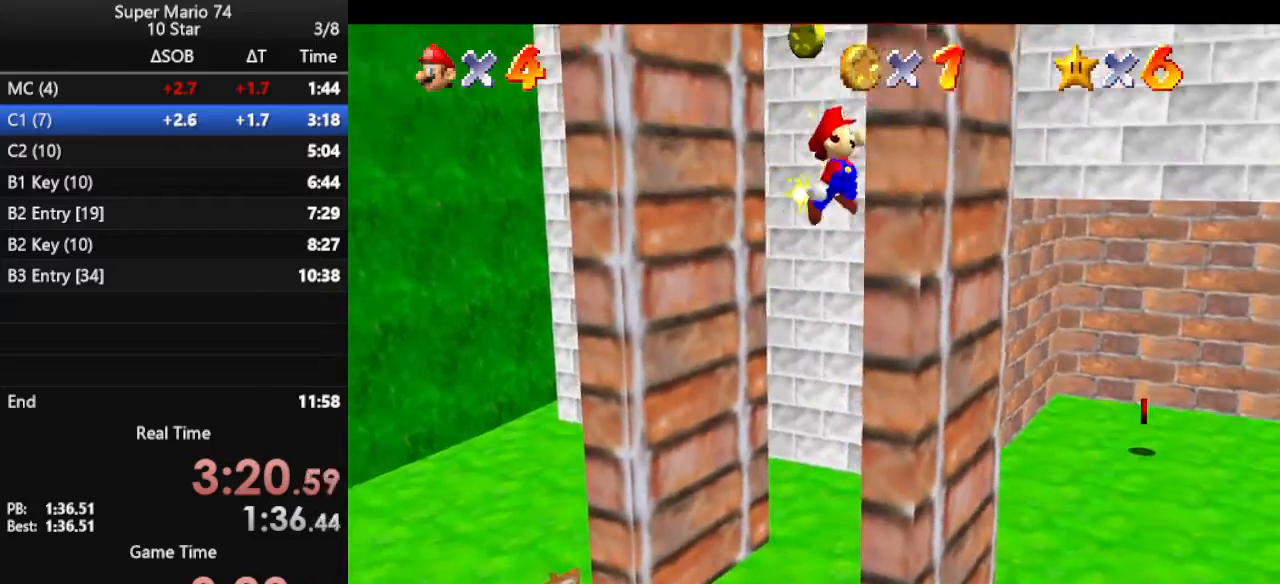
{"buttons": ["A"], "left_stick": "left", "events": [[33, "A", "up"], [133, "A", "down"], [233, "left_stick", "down-left"], [467, "left_stick", "left"]]}
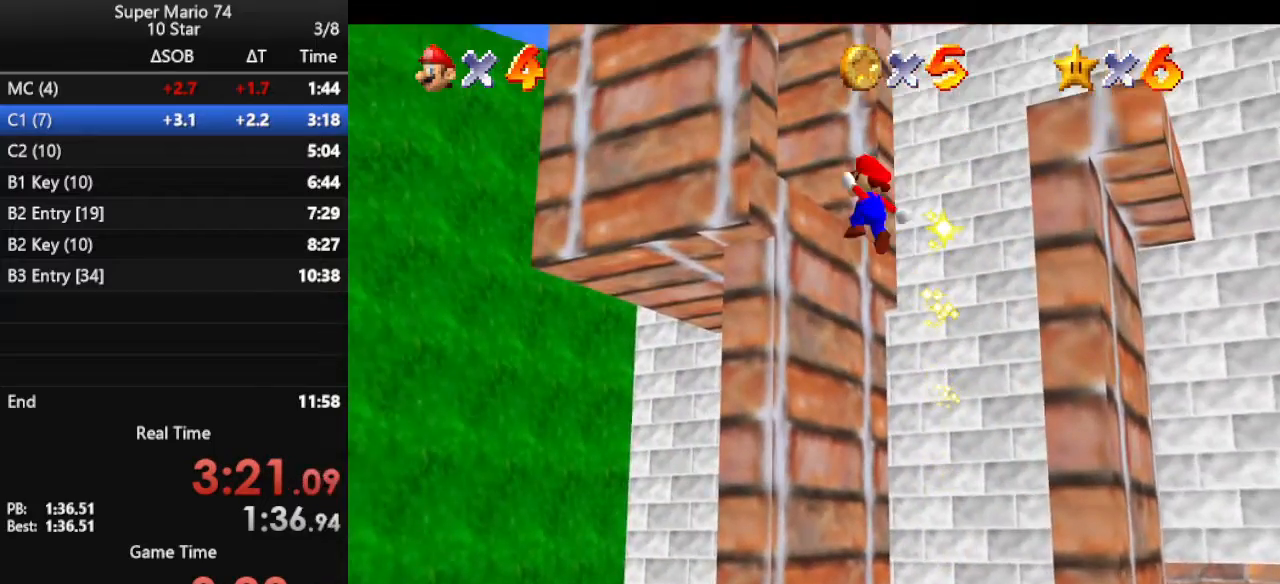
{"buttons": [], "left_stick": "up", "events": [[33, "A", "up"], [200, "C_RIGHT", "down"], [200, "left_stick", "up"], [300, "C_RIGHT", "up"], [400, "A", "down"], [500, "A", "up"]]}
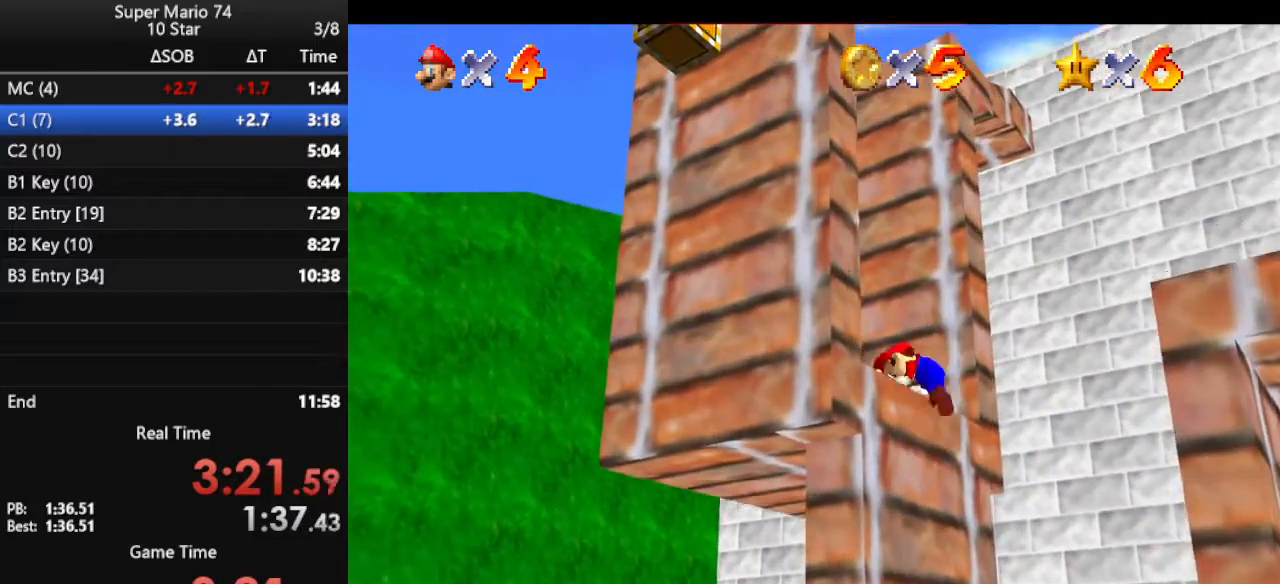
{"buttons": [], "left_stick": "up", "events": [[67, "left_stick", "left"], [133, "C_RIGHT", "down"], [167, "C_DOWN", "down"], [233, "C_DOWN", "up"], [233, "left_stick", "up-left"], [267, "C_RIGHT", "up"], [333, "C_RIGHT", "down"], [467, "C_RIGHT", "up"], [467, "left_stick", "up"]]}
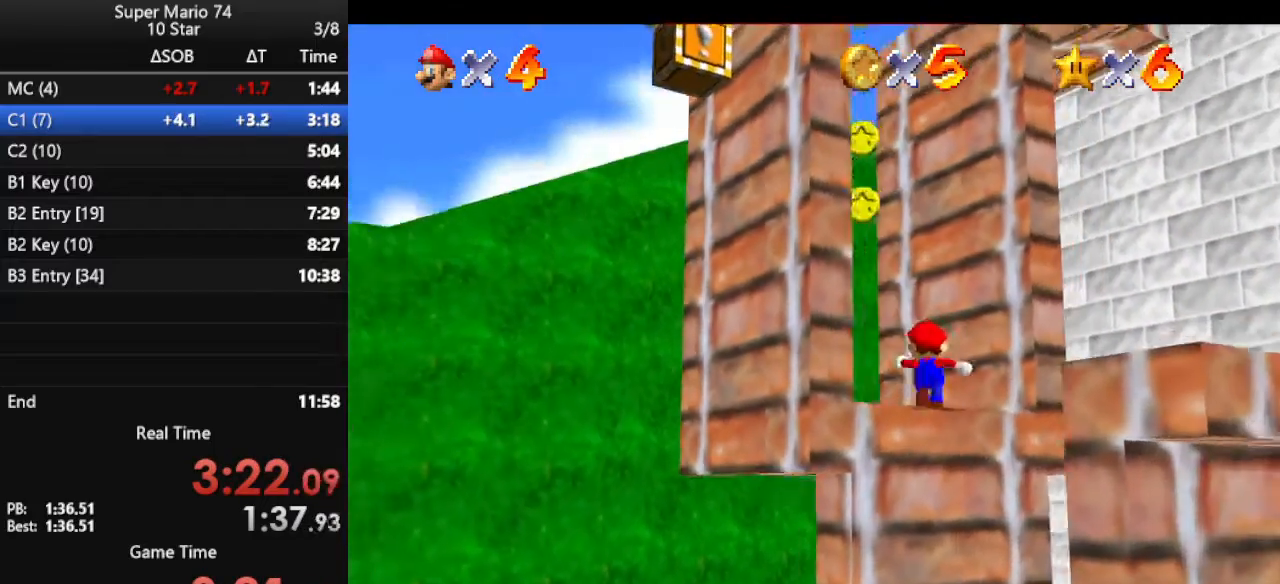
{"buttons": ["A"], "left_stick": "left", "events": [[100, "left_stick", "up-right"], [267, "A", "down"], [433, "A", "up"], [500, "A", "down"], [500, "left_stick", "left"]]}
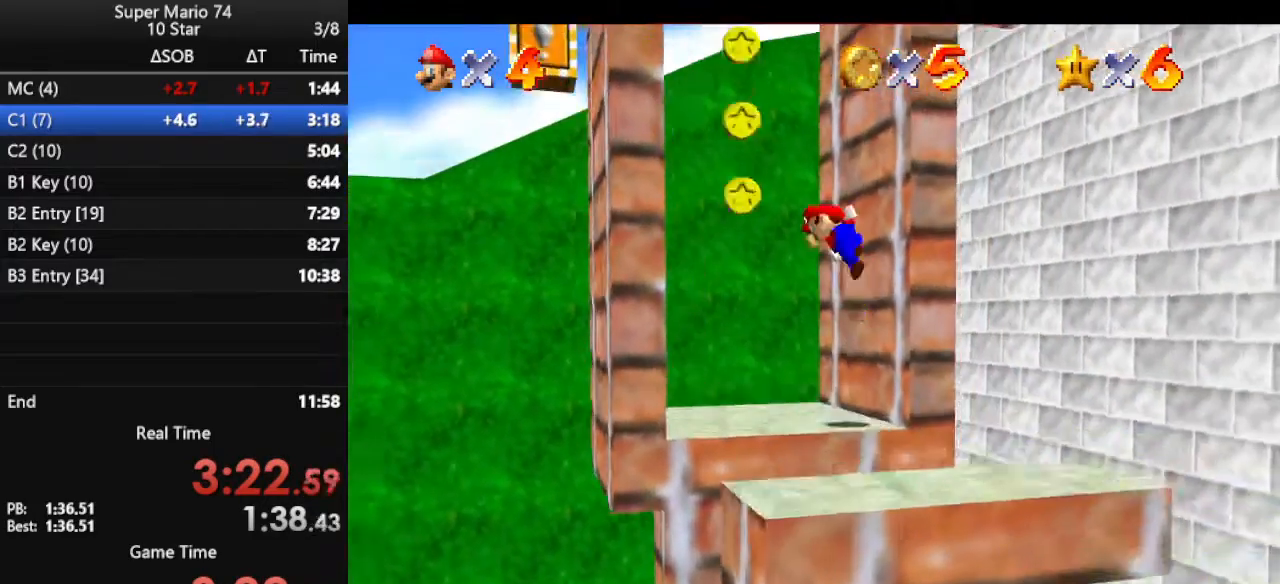
{"buttons": ["A"], "left_stick": "right", "events": [[300, "A", "up"], [367, "A", "down"], [400, "left_stick", "right"]]}
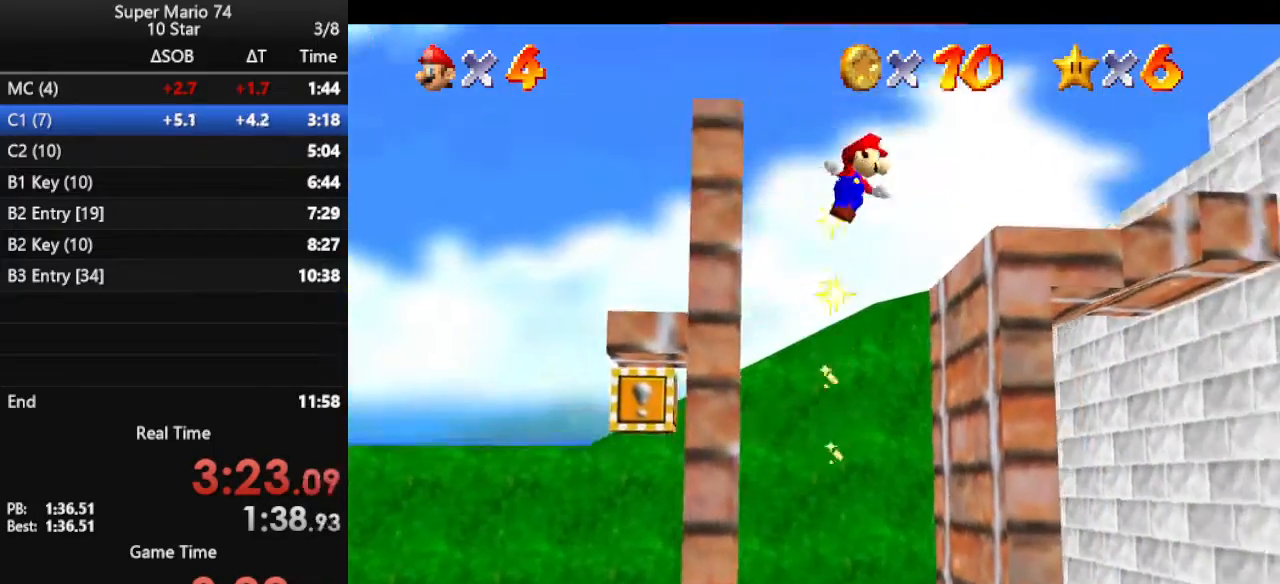
{"buttons": [], "left_stick": "up-right", "events": [[133, "A", "up"], [200, "C_LEFT", "down"], [333, "C_LEFT", "up"], [400, "C_LEFT", "down"], [433, "left_stick", "up-right"], [500, "C_LEFT", "up"]]}
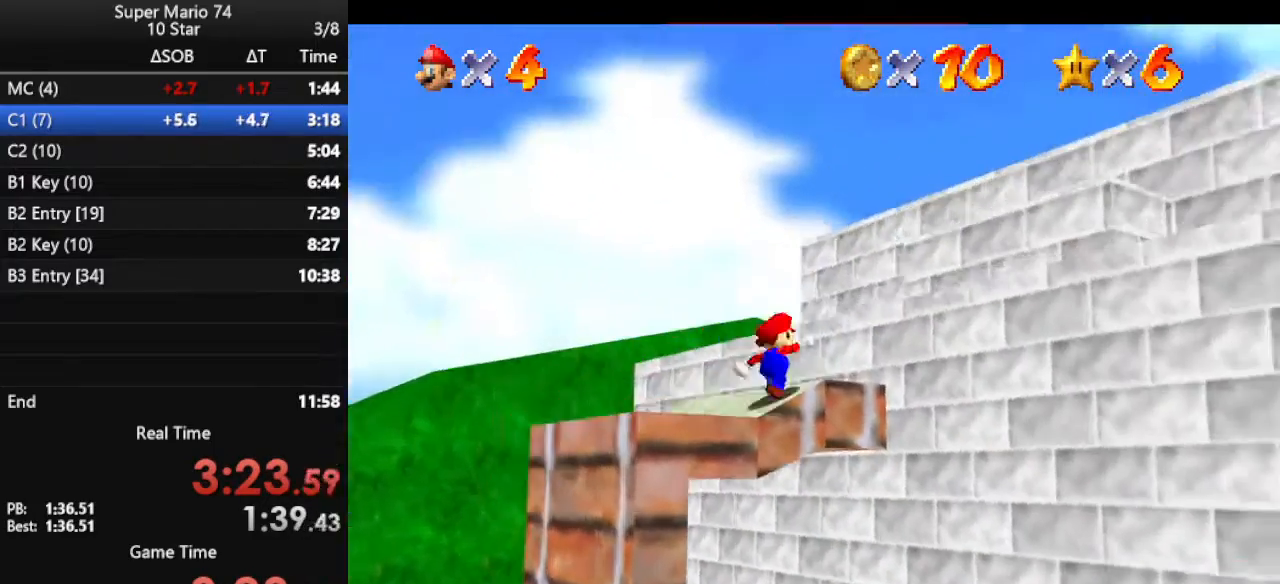
{"buttons": ["B"], "left_stick": "down-right", "events": [[67, "A", "down"], [400, "A", "up"], [400, "left_stick", "down-right"], [500, "B", "down"]]}
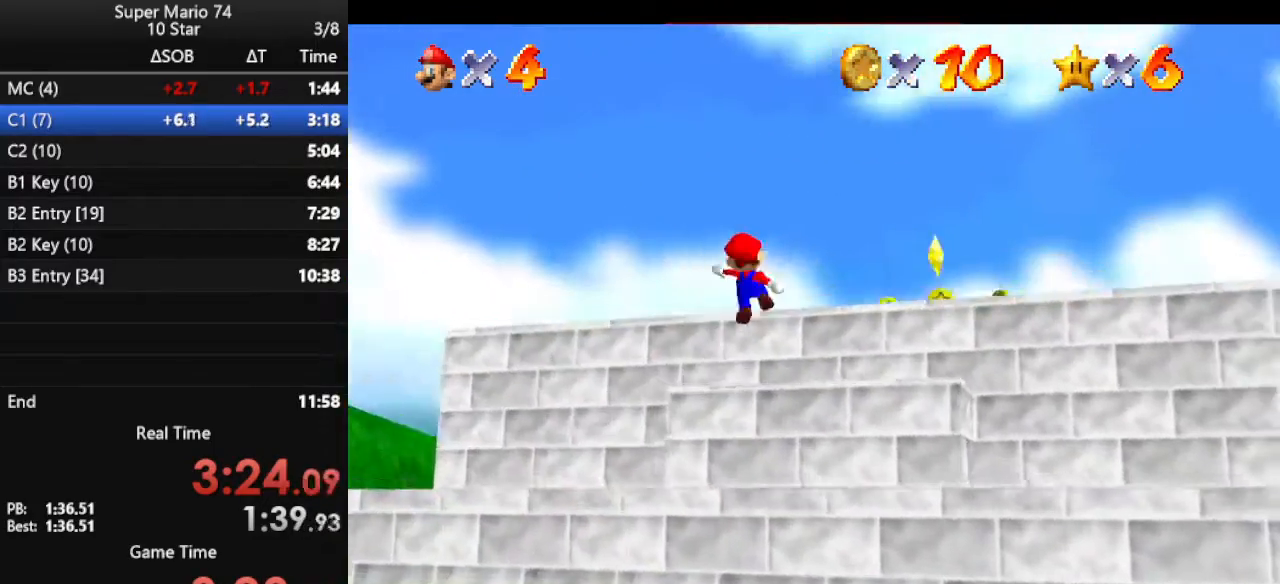
{"buttons": ["A"], "left_stick": "up-right", "events": [[33, "left_stick", "right"], [133, "B", "up"], [167, "left_stick", "up-right"], [400, "A", "down"]]}
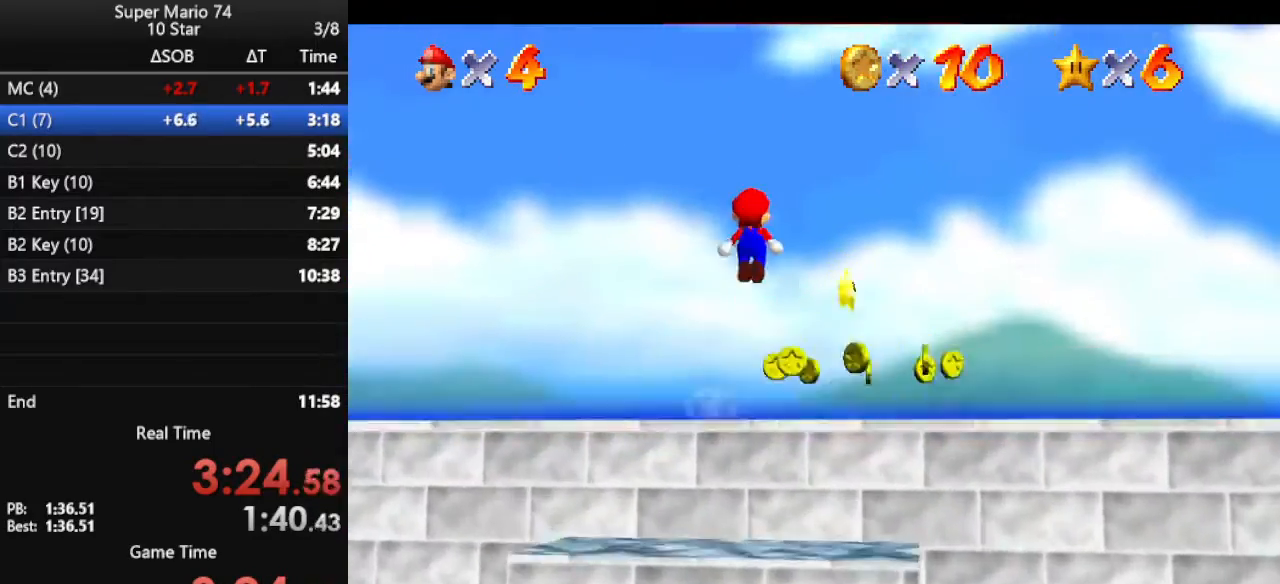
{"buttons": [], "left_stick": "right", "events": [[100, "A", "up"], [167, "B", "down"], [267, "B", "up"], [333, "R1", "down"], [333, "left_stick", "right"], [433, "R1", "up"]]}
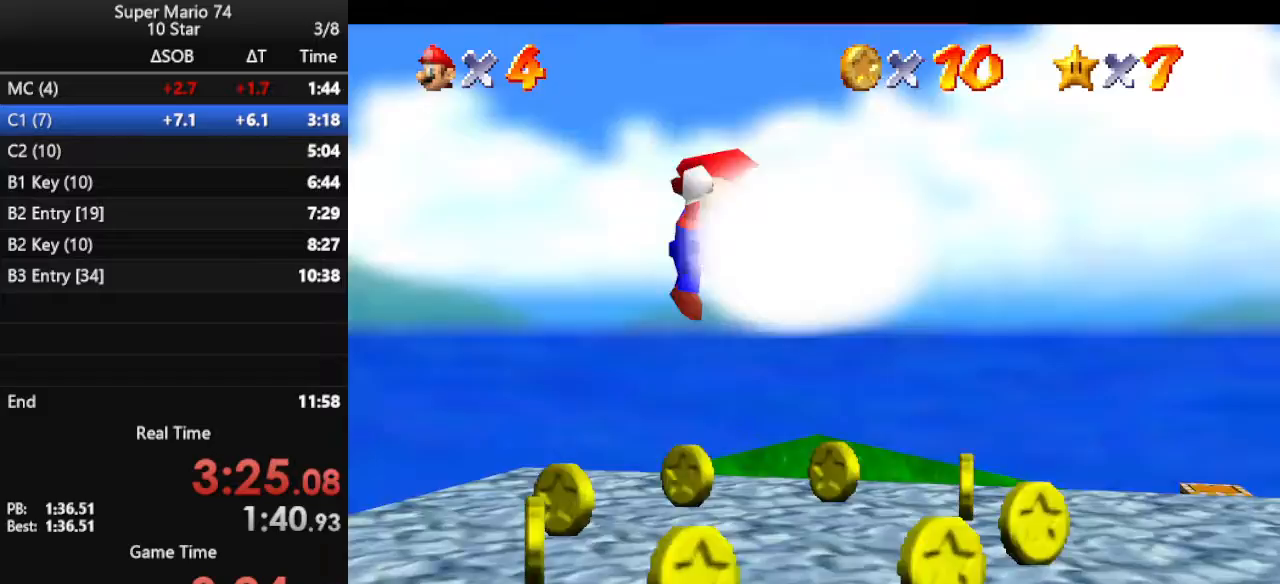
{"buttons": [], "left_stick": "center", "events": [[200, "left_stick", "center"]]}
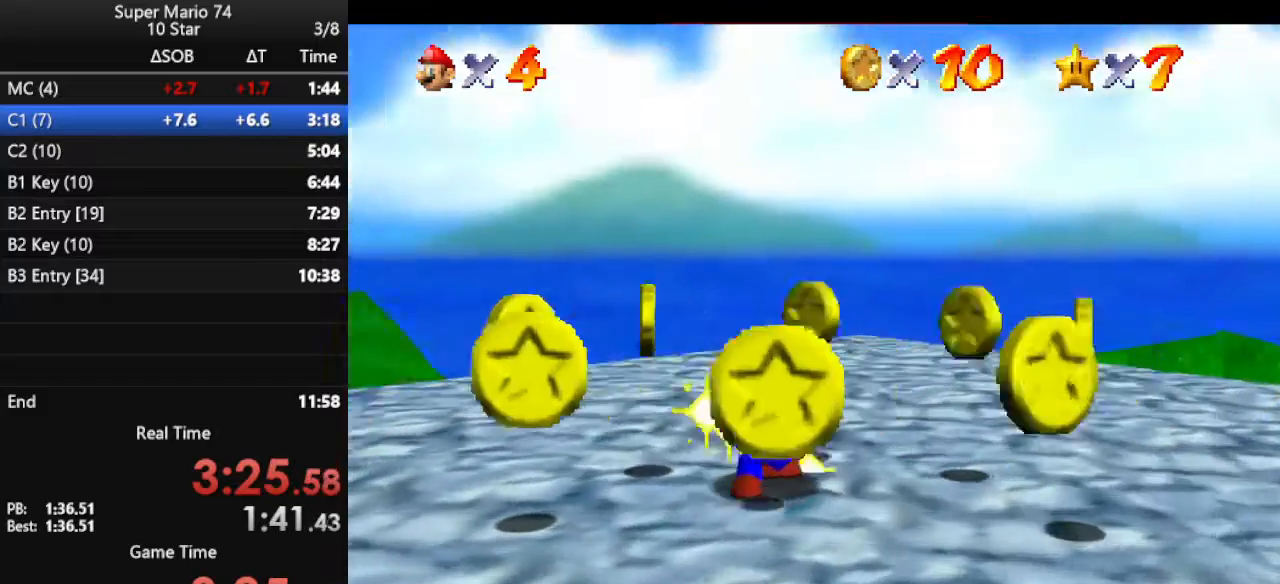
{"buttons": [], "left_stick": "center", "events": []}
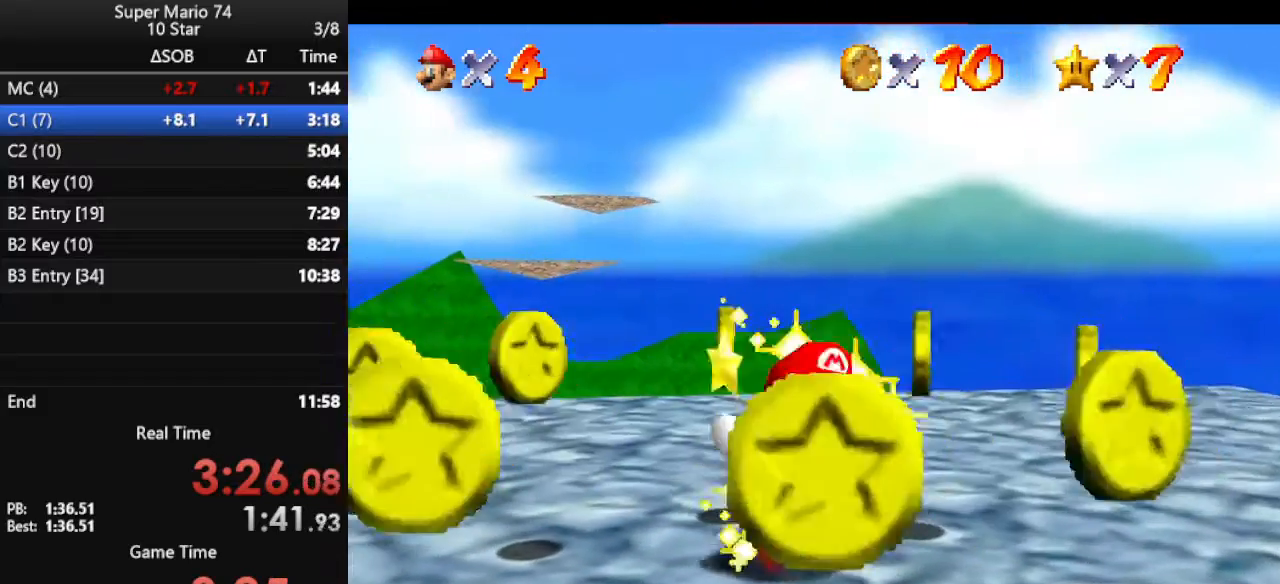
{"buttons": [], "left_stick": "center", "events": []}
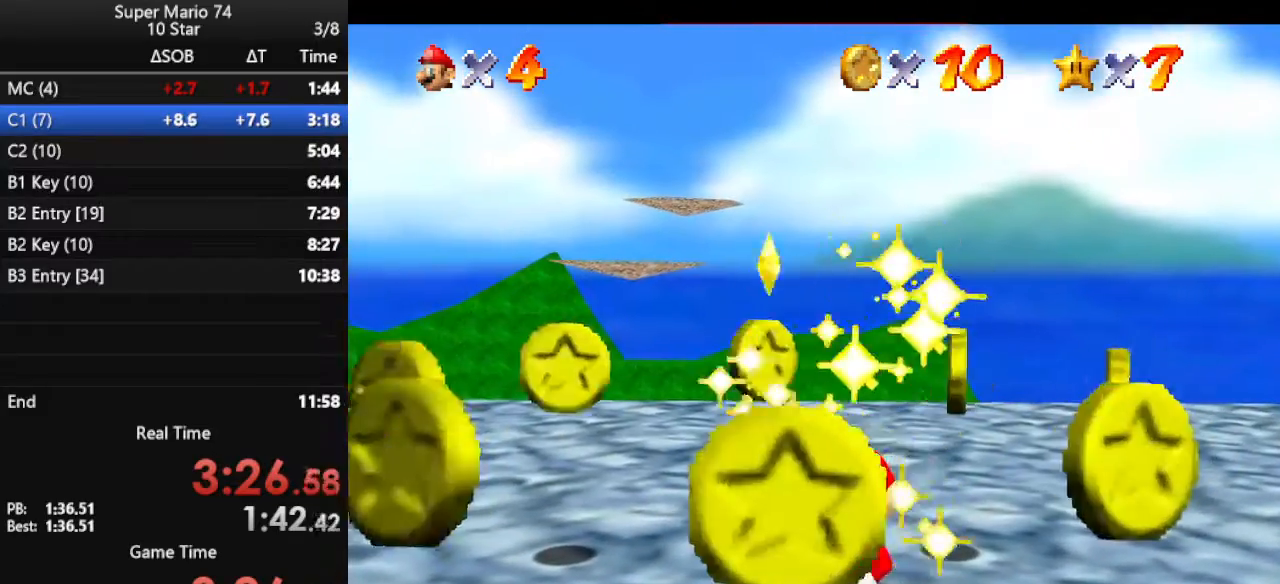
{"buttons": [], "left_stick": "center", "events": [[33, "left_stick", "up"], [167, "left_stick", "center"]]}